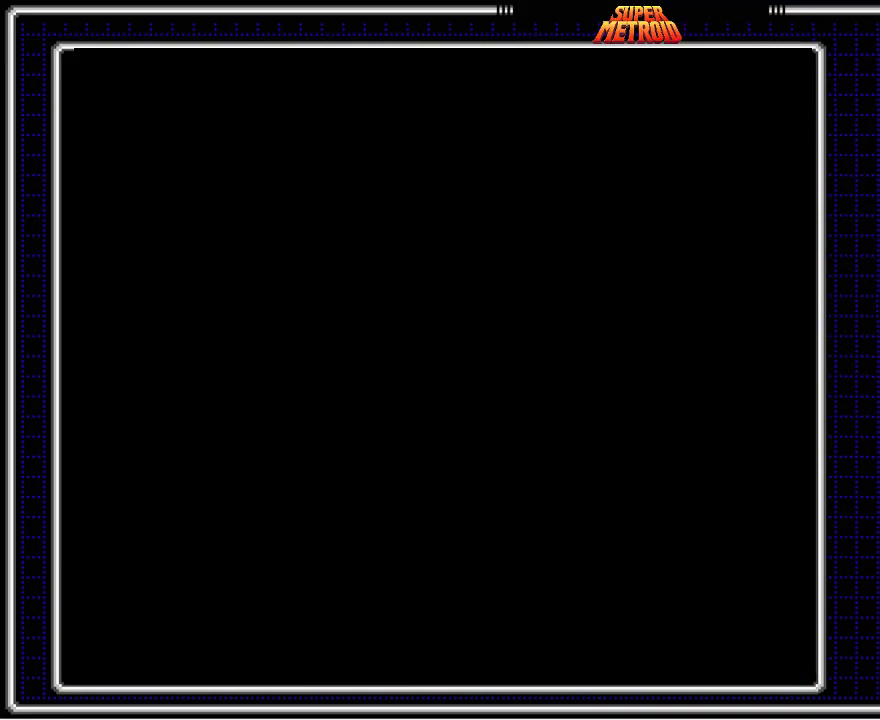
Gameplay with a controller (Nintendo layout); each line is a JSON object with the inputs held at the frame after it. "events" lists button and stick changes between this image and that frame as [ms after this image, input, new state], when the widget could be followed in between. Not read: L1 L3 R1 R3.
{"buttons": ["B"], "events": []}
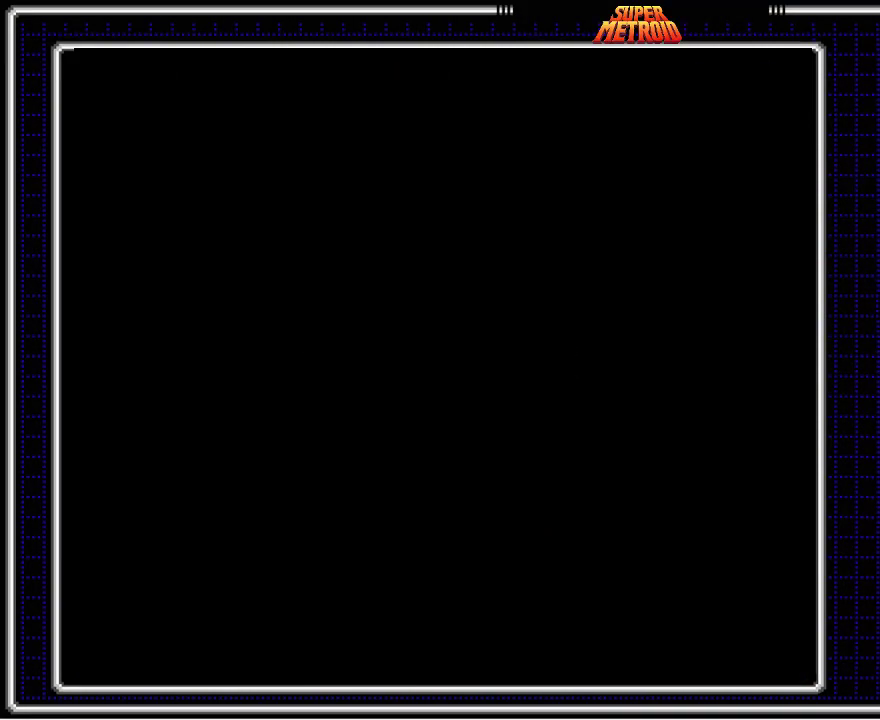
{"buttons": ["B"], "events": []}
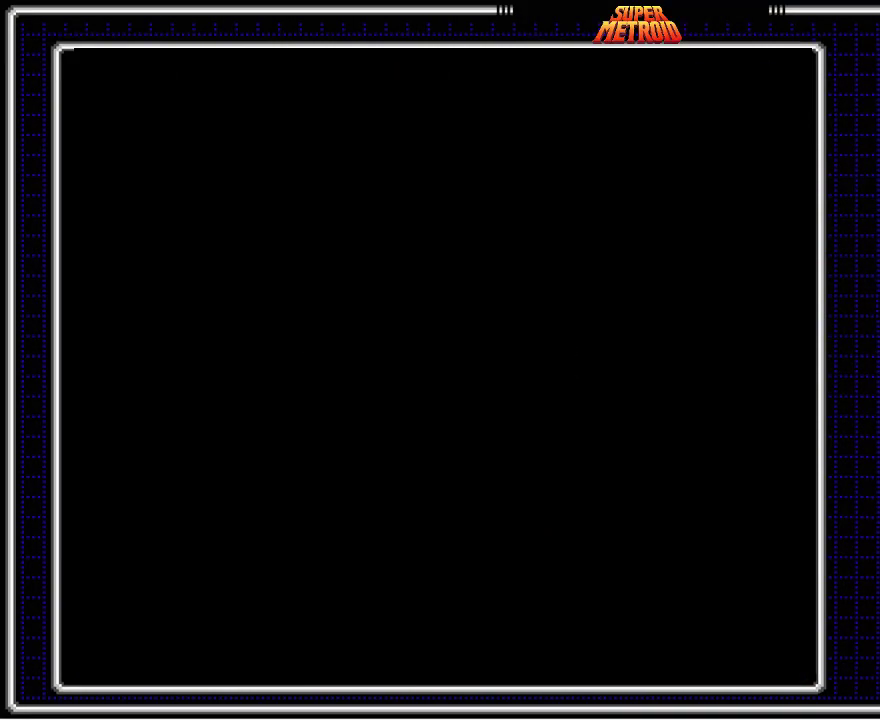
{"buttons": ["B"], "events": []}
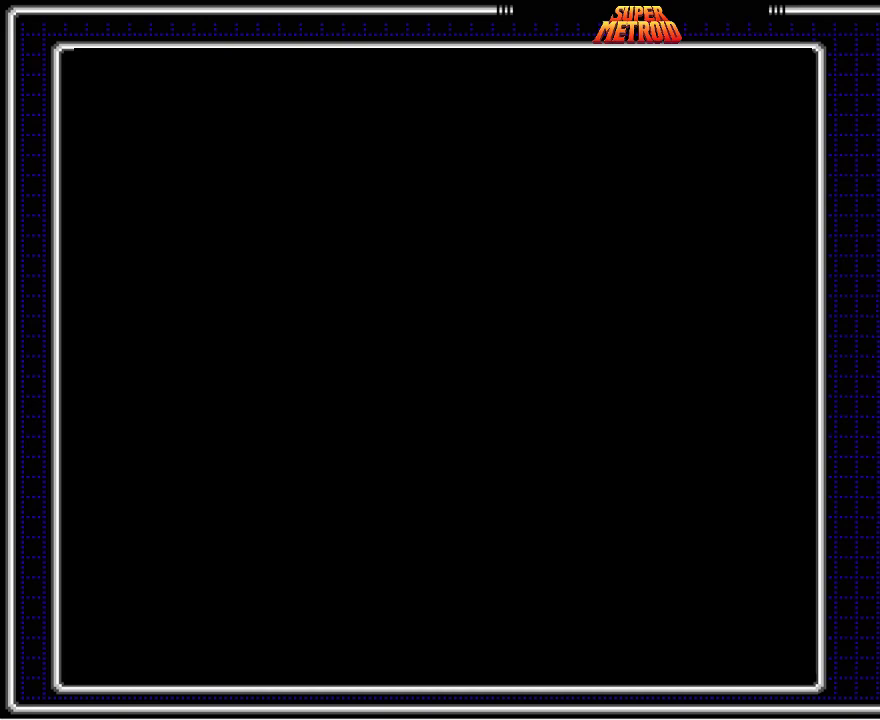
{"buttons": ["B"], "events": []}
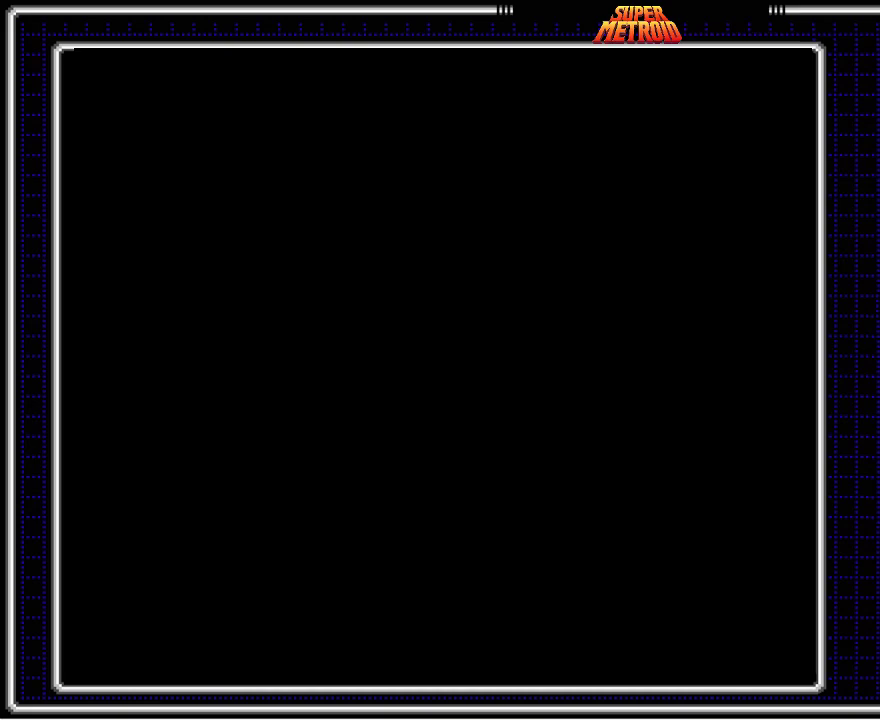
{"buttons": ["B"], "events": []}
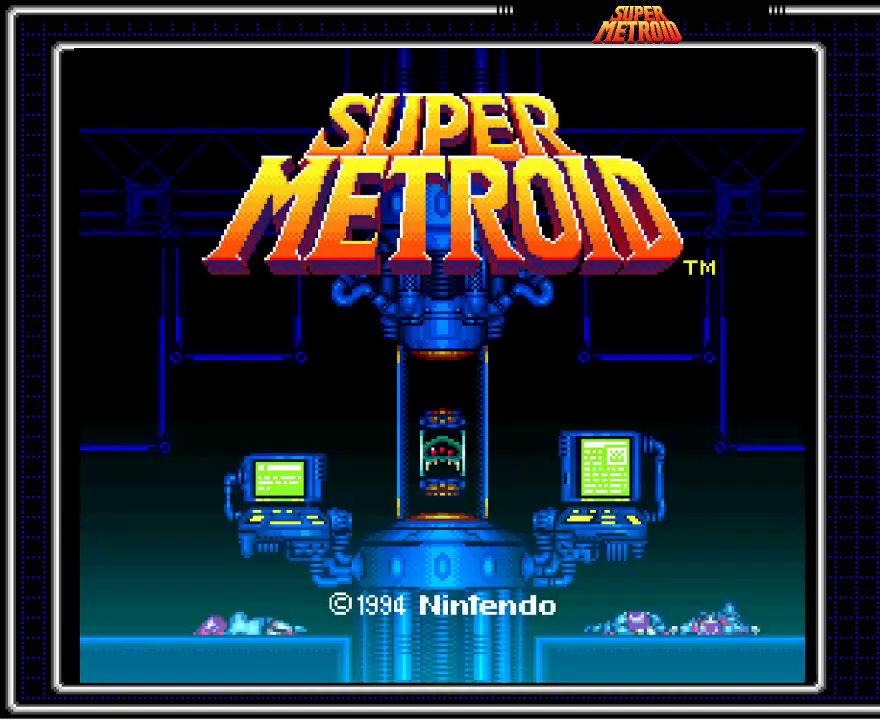
{"buttons": [], "events": [[433, "B", "up"]]}
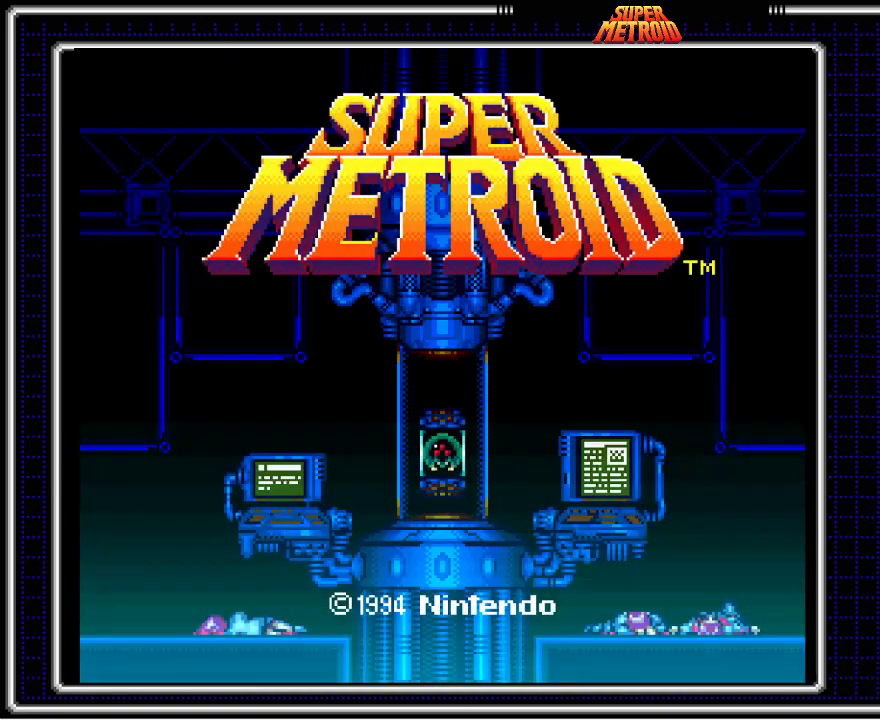
{"buttons": [], "events": [[17, "A", "down"], [150, "A", "up"]]}
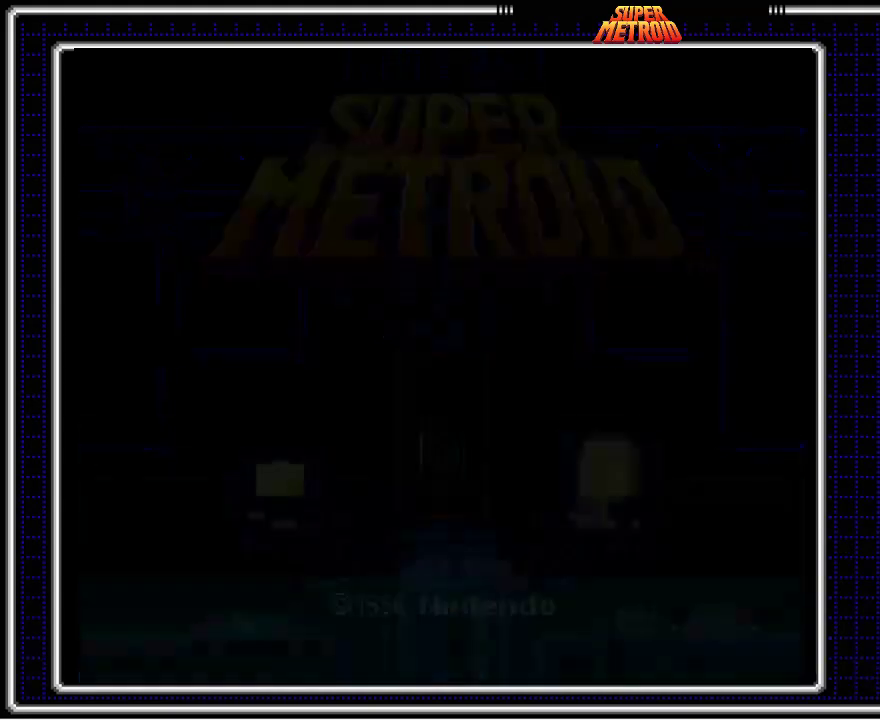
{"buttons": [], "events": [[183, "A", "down"], [283, "A", "up"], [400, "A", "down"], [467, "A", "up"]]}
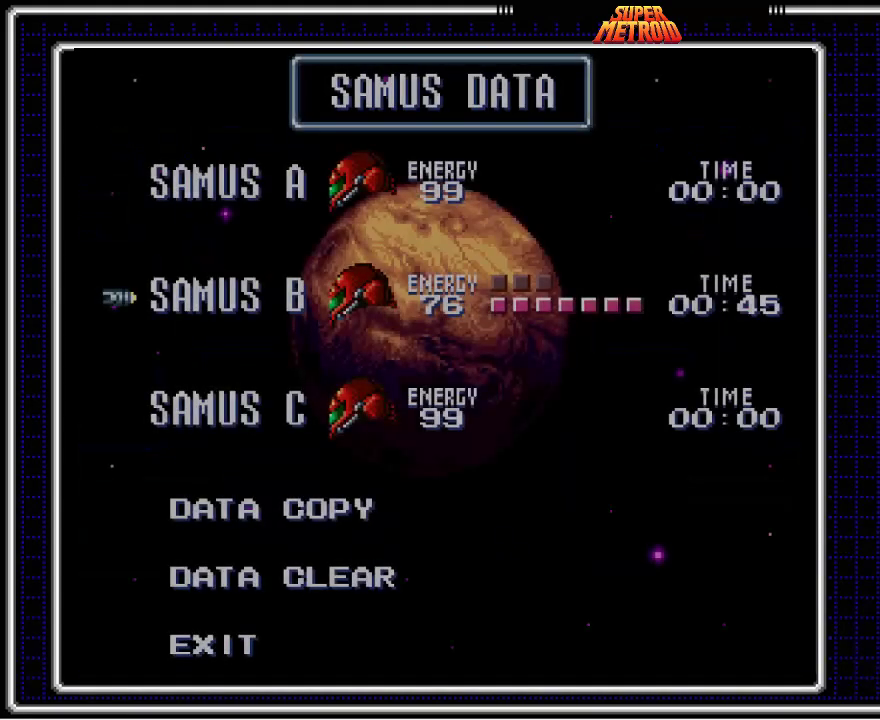
{"buttons": [], "events": [[33, "A", "down"], [133, "A", "up"], [217, "A", "down"], [300, "A", "up"], [367, "A", "down"], [433, "A", "up"]]}
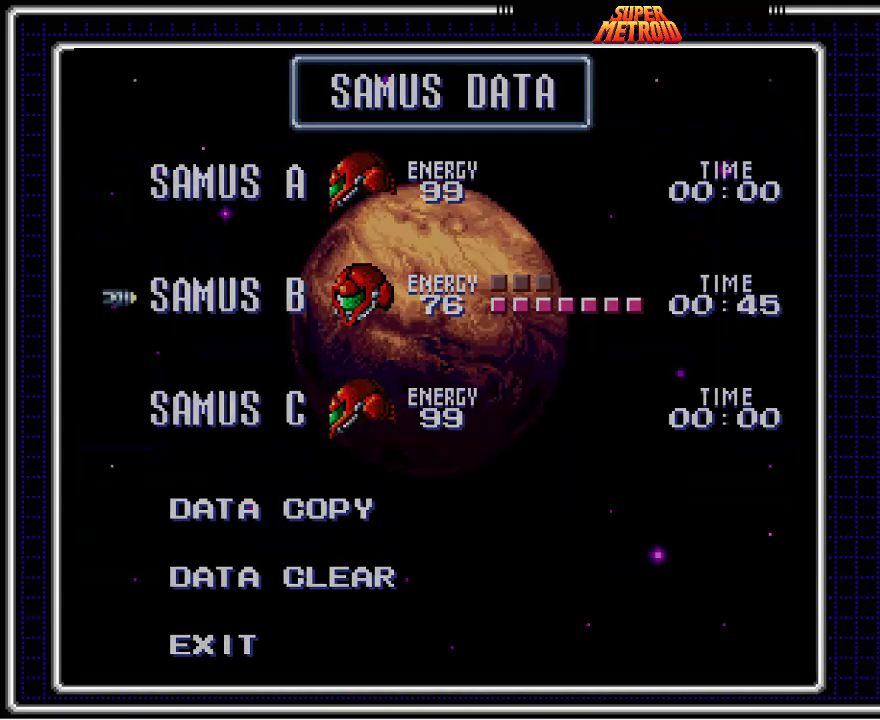
{"buttons": [], "events": [[33, "A", "down"], [117, "A", "up"], [183, "A", "down"], [283, "A", "up"], [333, "A", "down"], [450, "A", "up"]]}
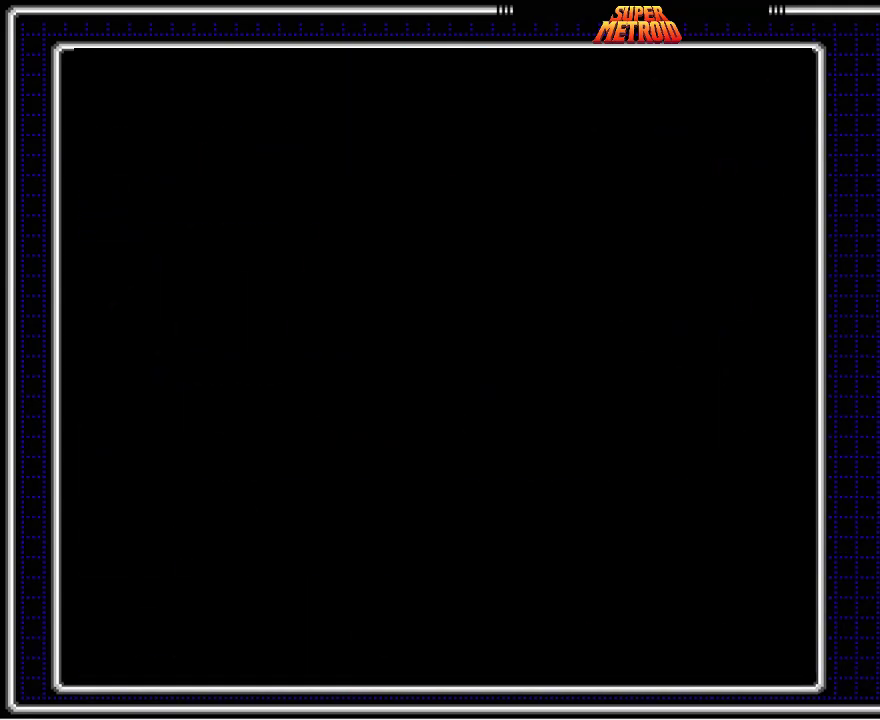
{"buttons": [], "events": [[33, "A", "down"], [117, "A", "up"], [183, "A", "down"], [283, "A", "up"], [350, "A", "down"], [433, "A", "up"]]}
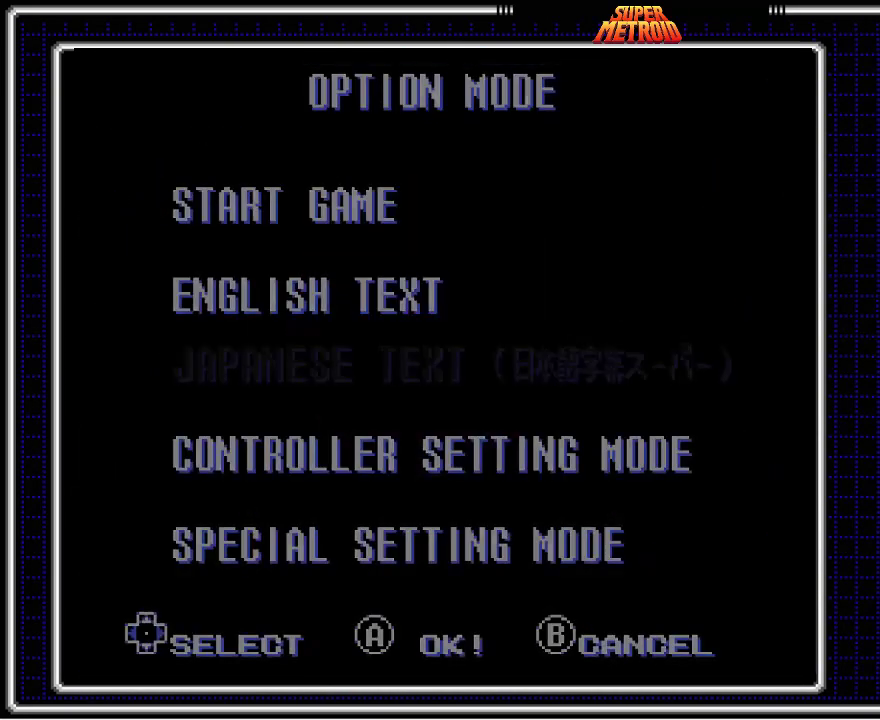
{"buttons": ["A"], "events": [[17, "A", "down"], [83, "A", "up"], [167, "A", "down"], [250, "A", "up"], [333, "A", "down"], [417, "A", "up"], [500, "A", "down"]]}
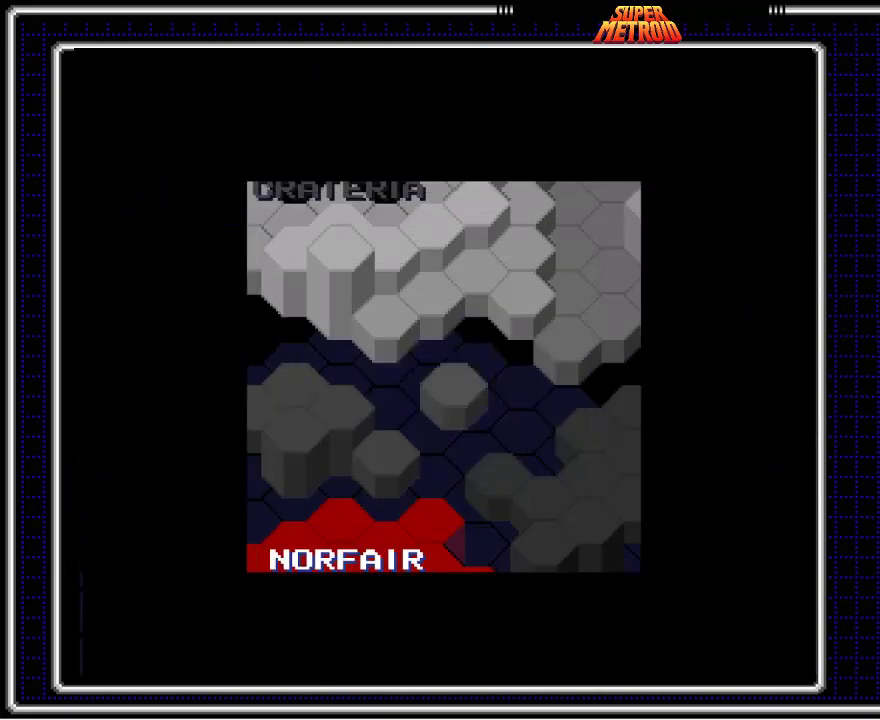
{"buttons": ["A"], "events": [[83, "A", "up"], [167, "A", "down"], [250, "A", "up"], [317, "A", "down"], [400, "A", "up"], [483, "A", "down"]]}
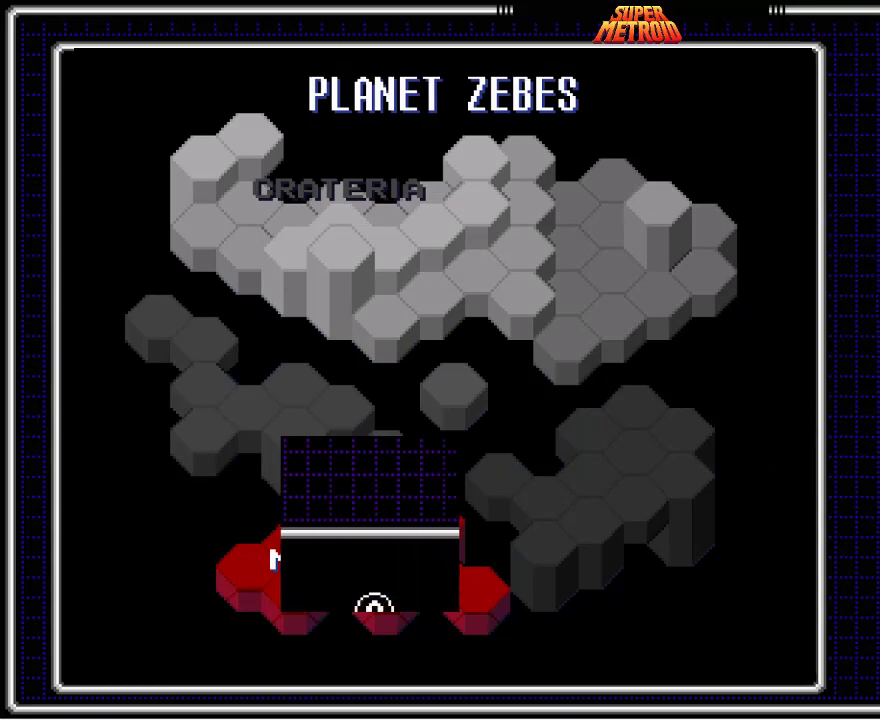
{"buttons": ["A"], "events": [[83, "A", "up"], [150, "A", "down"], [250, "A", "up"], [317, "A", "down"], [417, "A", "up"], [483, "A", "down"]]}
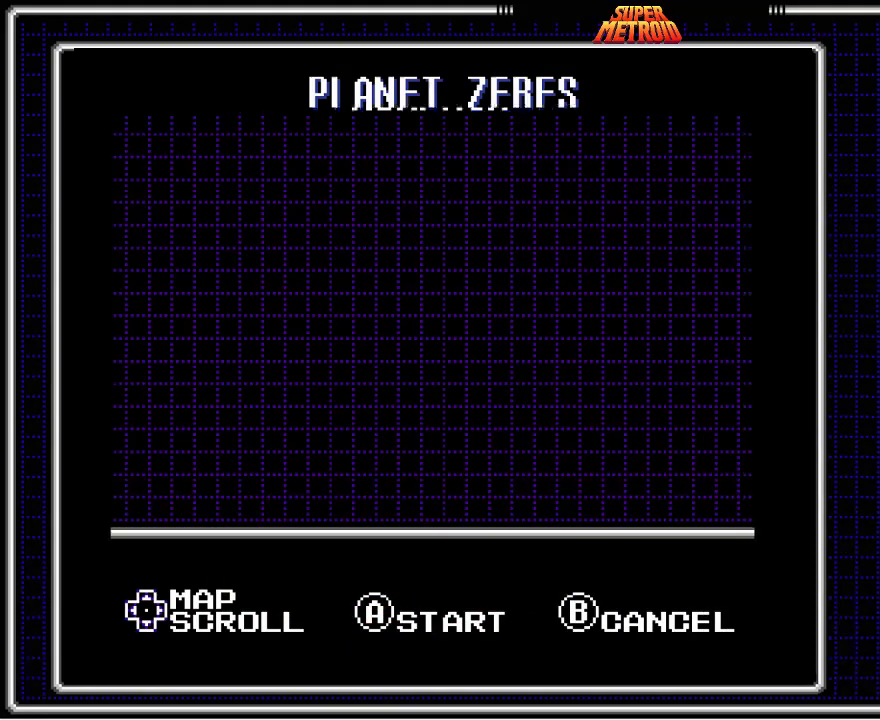
{"buttons": ["A"], "events": [[67, "A", "up"], [150, "A", "down"], [217, "A", "up"], [317, "A", "down"], [400, "A", "up"], [483, "A", "down"]]}
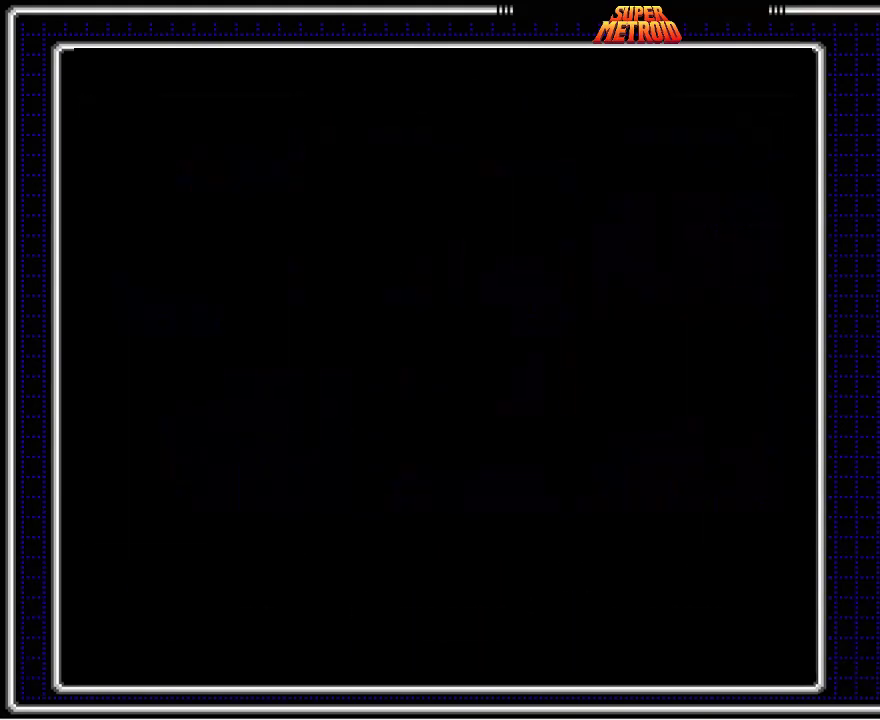
{"buttons": [], "events": [[83, "A", "up"], [167, "A", "down"], [250, "A", "up"], [333, "A", "down"], [433, "A", "up"]]}
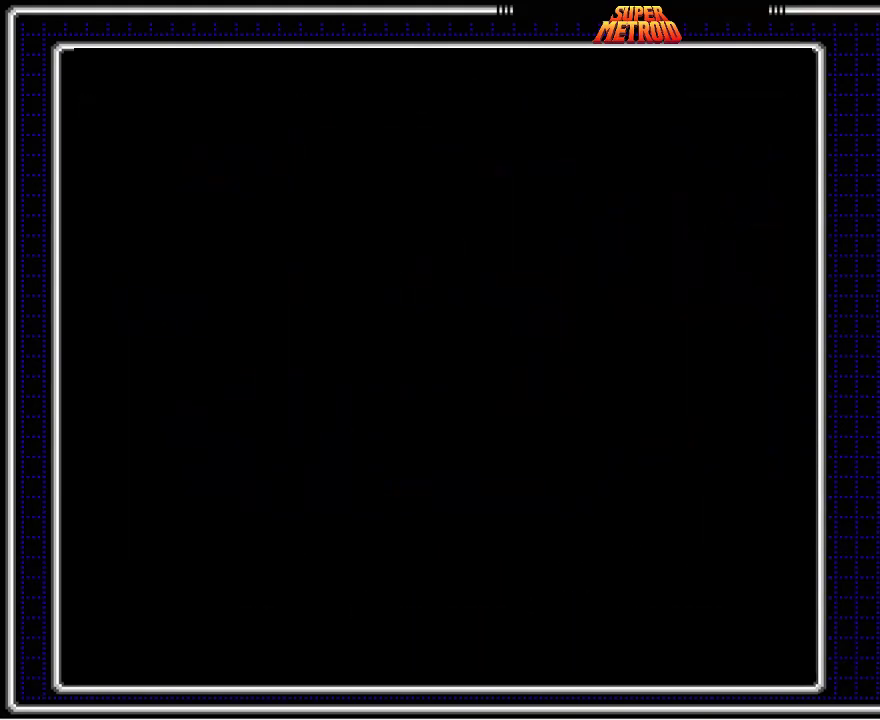
{"buttons": [], "events": [[17, "A", "down"], [117, "A", "up"], [200, "A", "down"], [300, "A", "up"], [400, "A", "down"], [483, "A", "up"]]}
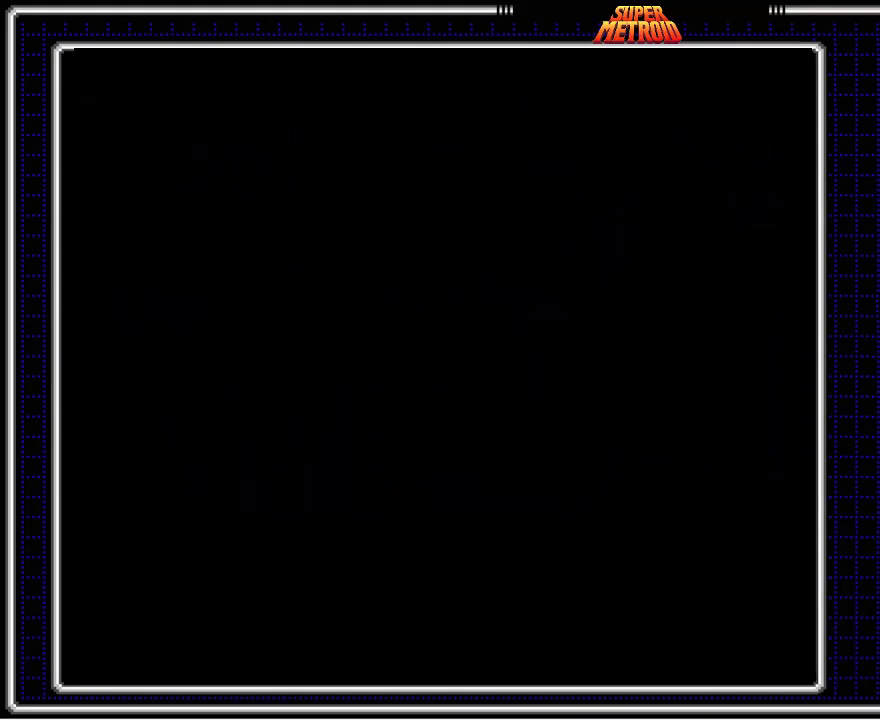
{"buttons": ["A"], "events": [[83, "A", "down"], [183, "A", "up"], [267, "A", "down"], [367, "A", "up"], [450, "A", "down"]]}
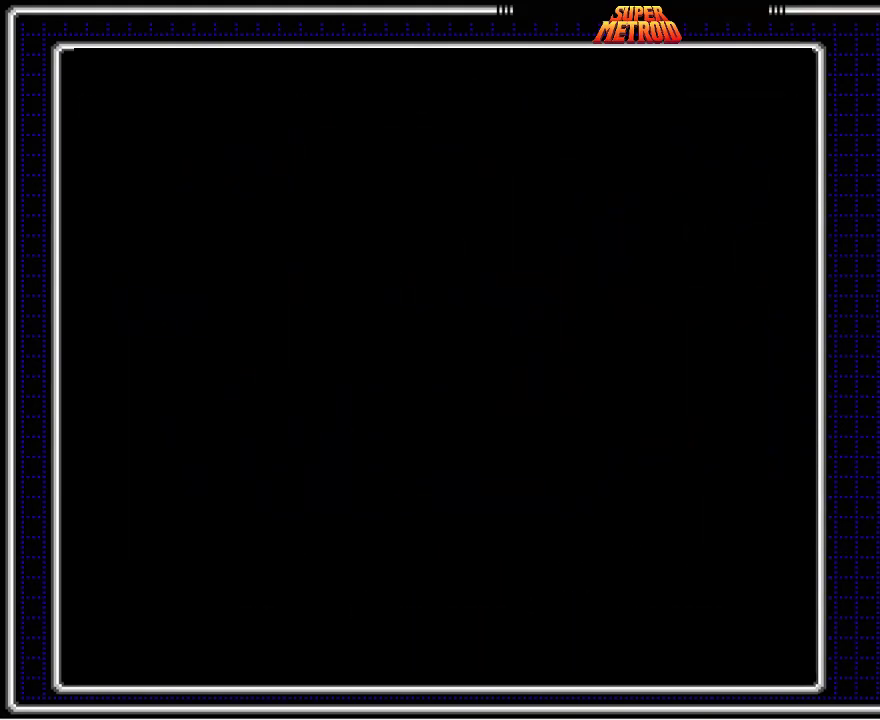
{"buttons": ["A"], "events": [[67, "A", "up"], [133, "A", "down"], [233, "A", "up"], [317, "A", "down"], [433, "A", "up"], [500, "A", "down"]]}
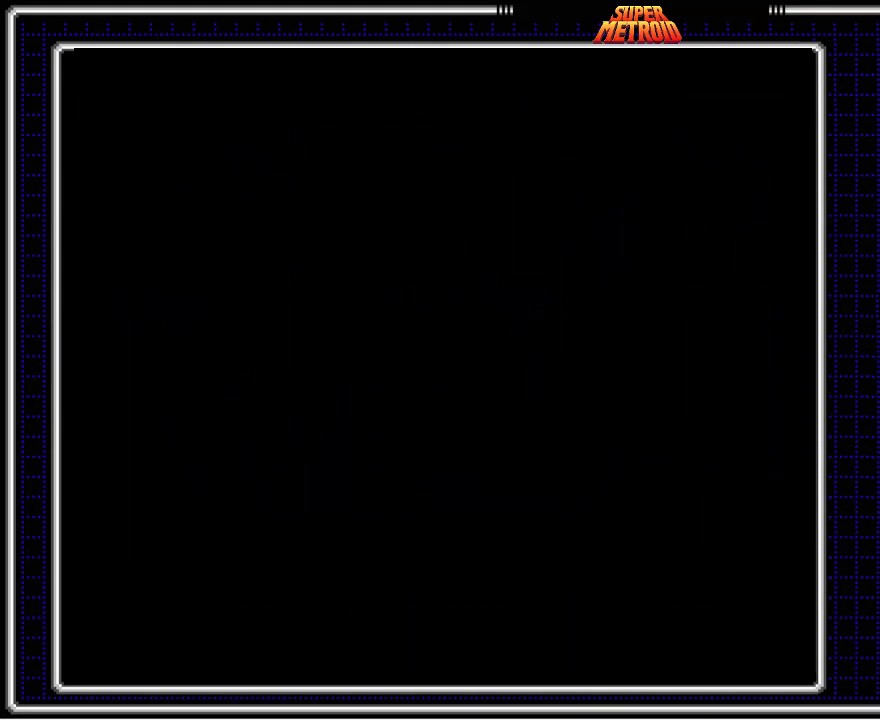
{"buttons": ["A"], "events": [[117, "A", "up"], [217, "A", "down"], [267, "A", "up"], [467, "A", "down"]]}
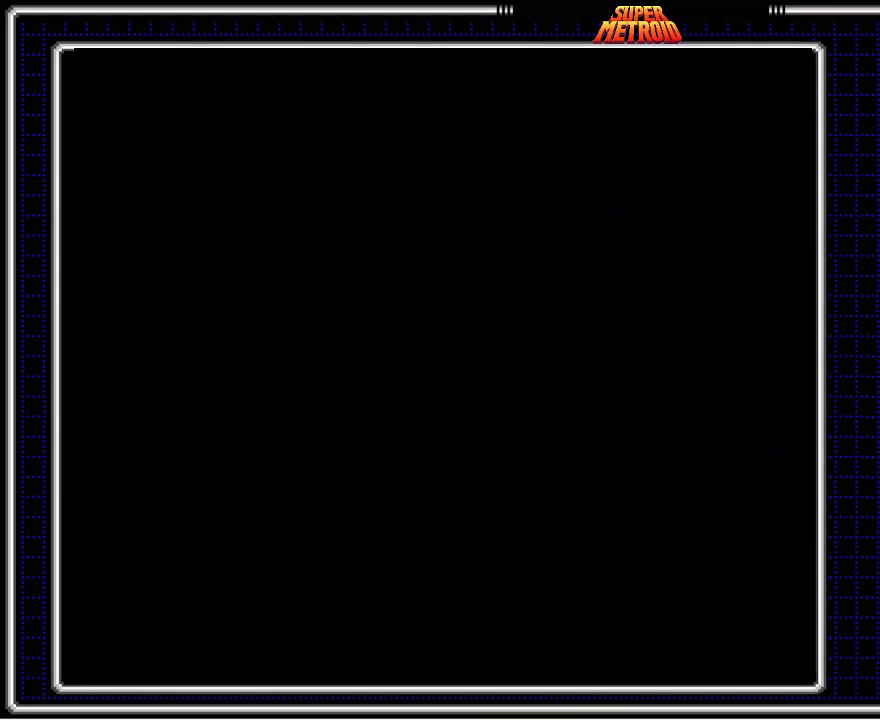
{"buttons": [], "events": [[67, "A", "up"], [283, "A", "down"], [367, "A", "up"]]}
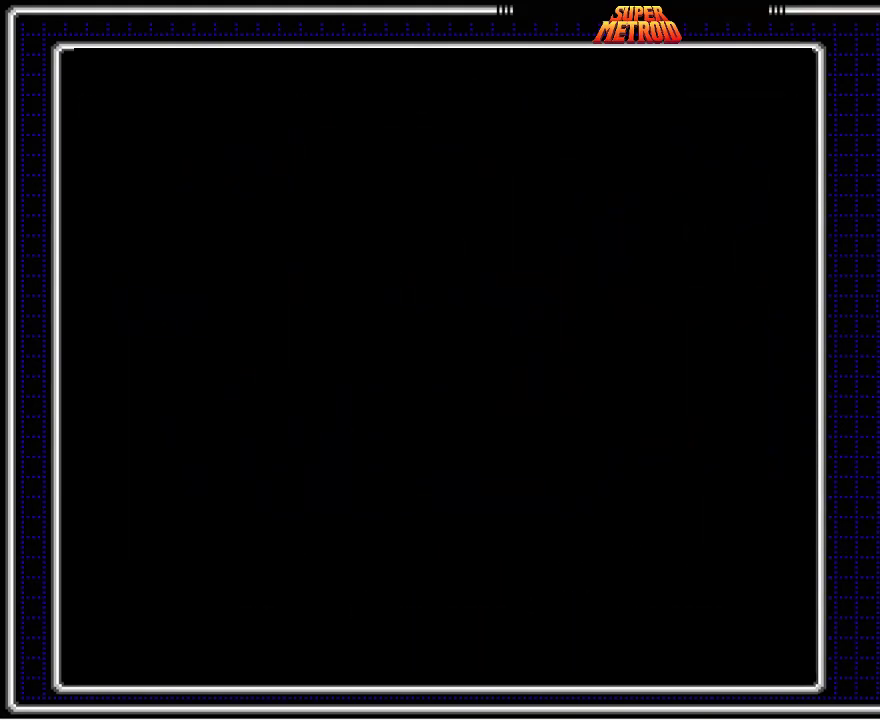
{"buttons": [], "events": []}
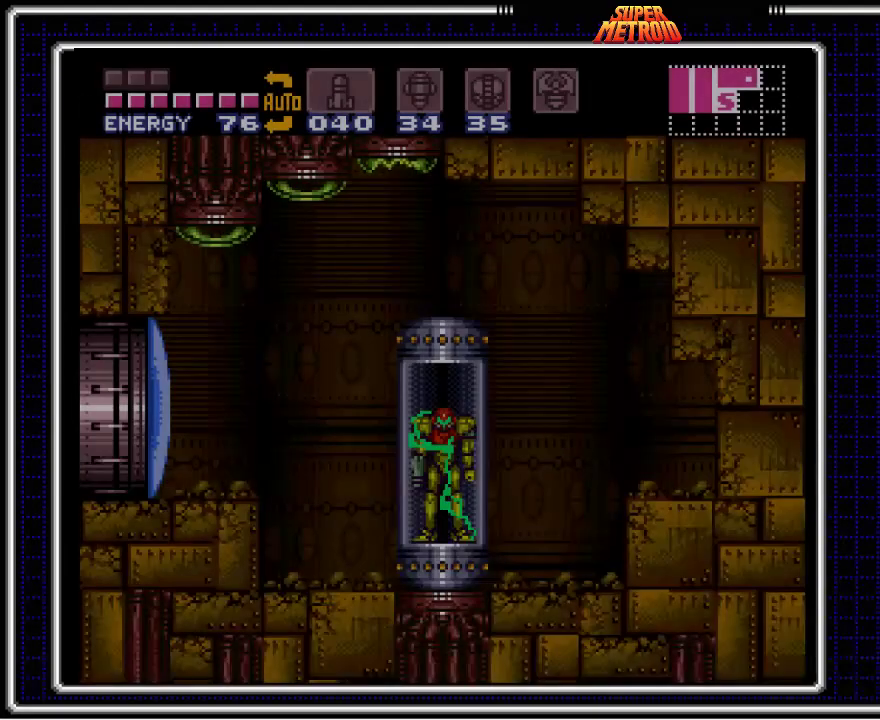
{"buttons": ["B"], "events": [[333, "B", "down"]]}
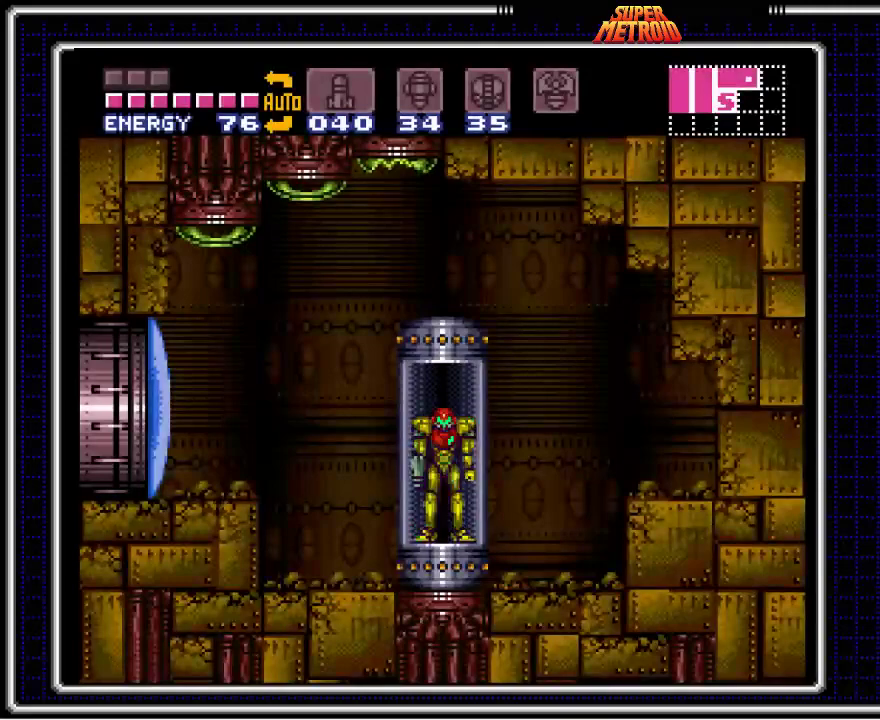
{"buttons": ["B", "X", "DPAD_LEFT"], "events": [[250, "DPAD_LEFT", "down"], [417, "X", "down"]]}
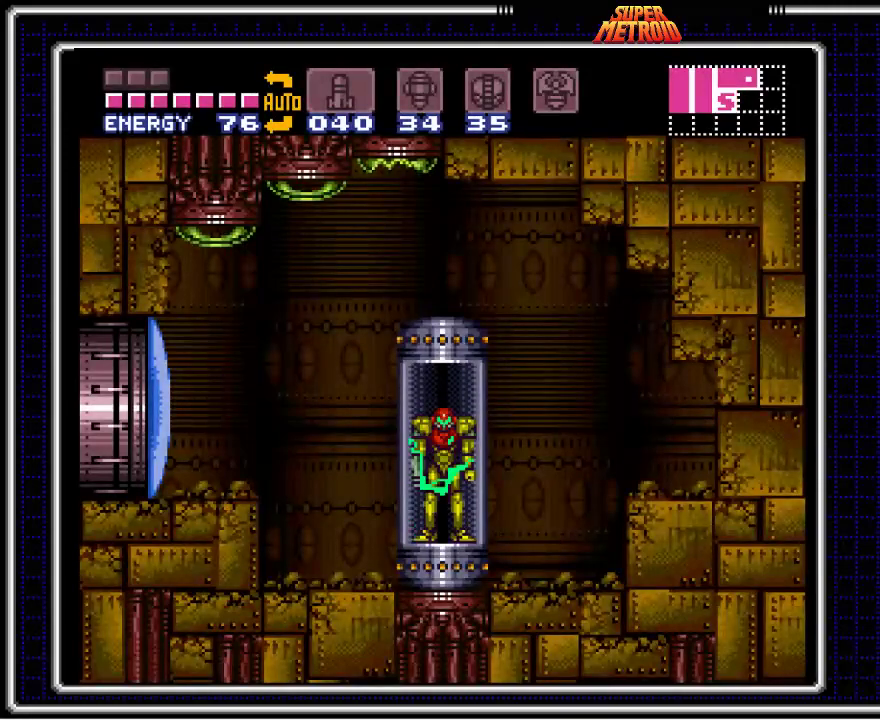
{"buttons": ["B", "X", "DPAD_LEFT"], "events": []}
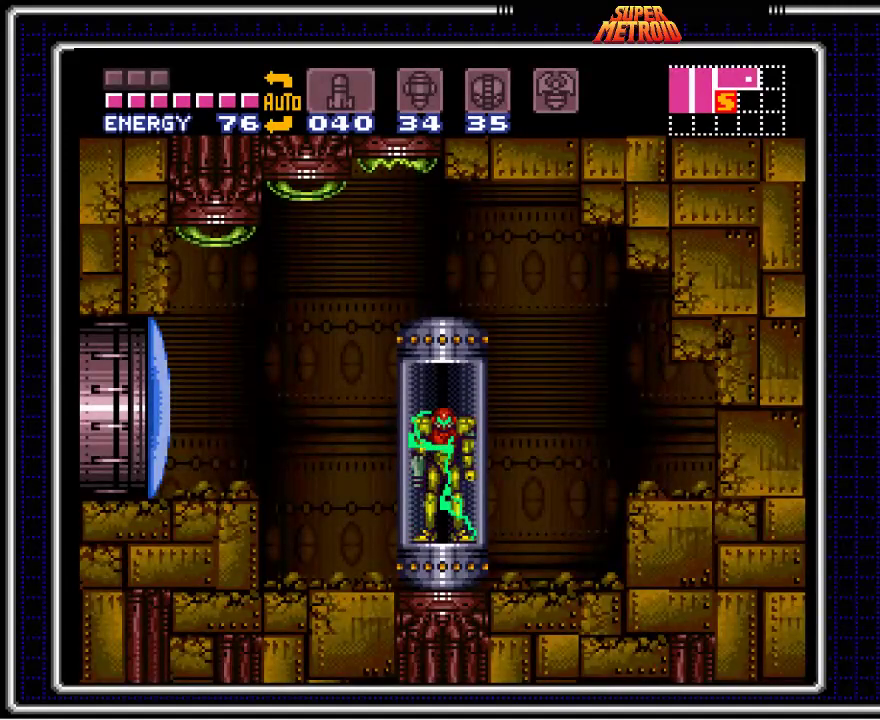
{"buttons": ["B", "X", "DPAD_LEFT"], "events": []}
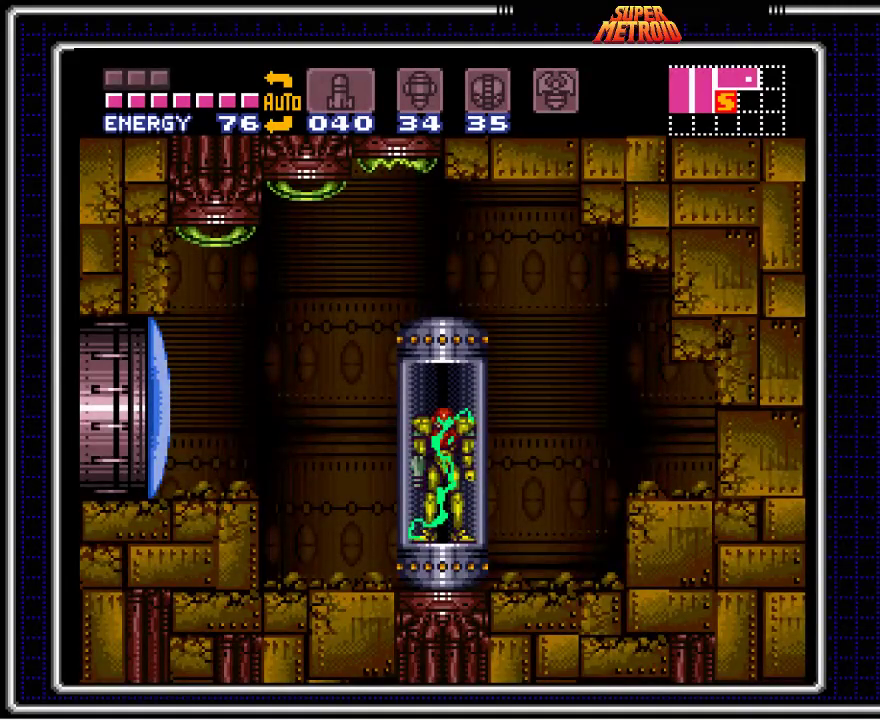
{"buttons": ["B", "X", "DPAD_LEFT"], "events": []}
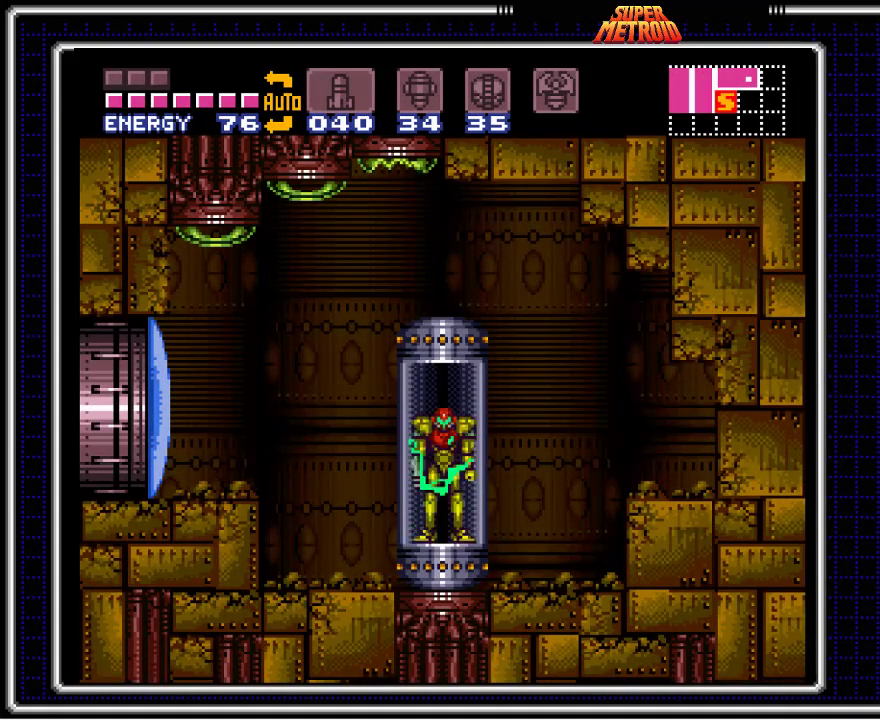
{"buttons": ["B", "X", "DPAD_LEFT"], "events": [[83, "DPAD_LEFT", "up"], [167, "B", "up"], [283, "B", "down"], [333, "DPAD_LEFT", "down"]]}
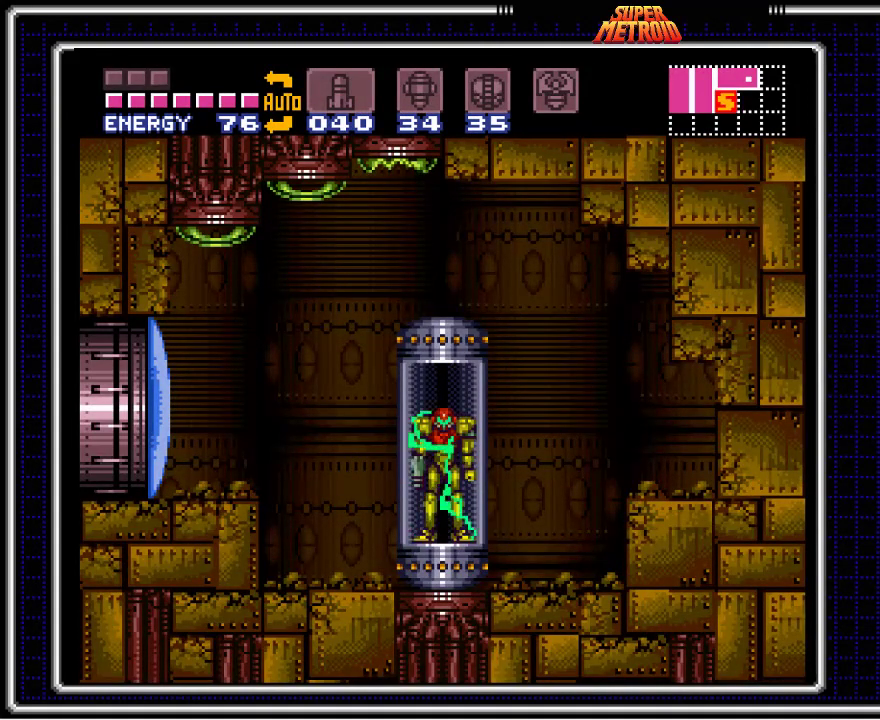
{"buttons": ["B", "X", "DPAD_LEFT"], "events": []}